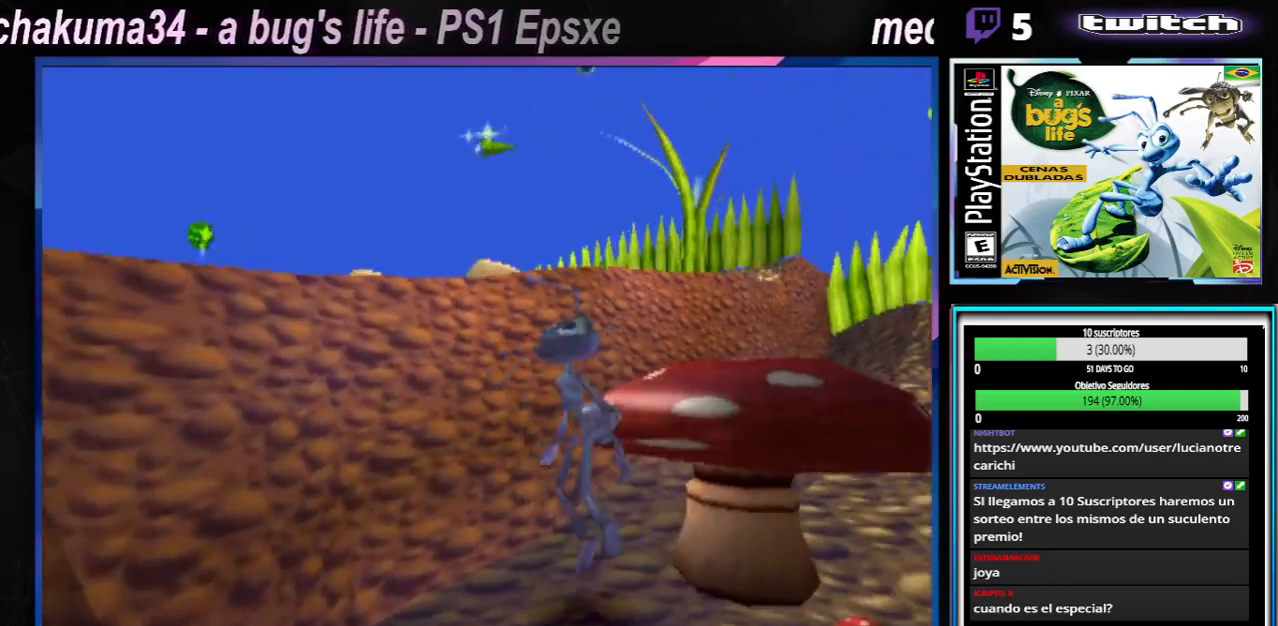
Gameplay with a controller (Xbox layout); each line is a JSON object with the inputs held at the frame after it. "events" lists button and stick changes between this image and that frame as [ms after this image, input, new state], when the widget could be followed in between. Not read: L3 R3.
{"buttons": [], "left_stick": "right", "right_stick": "center", "events": [[67, "left_stick", "right"], [451, "A", "up"]]}
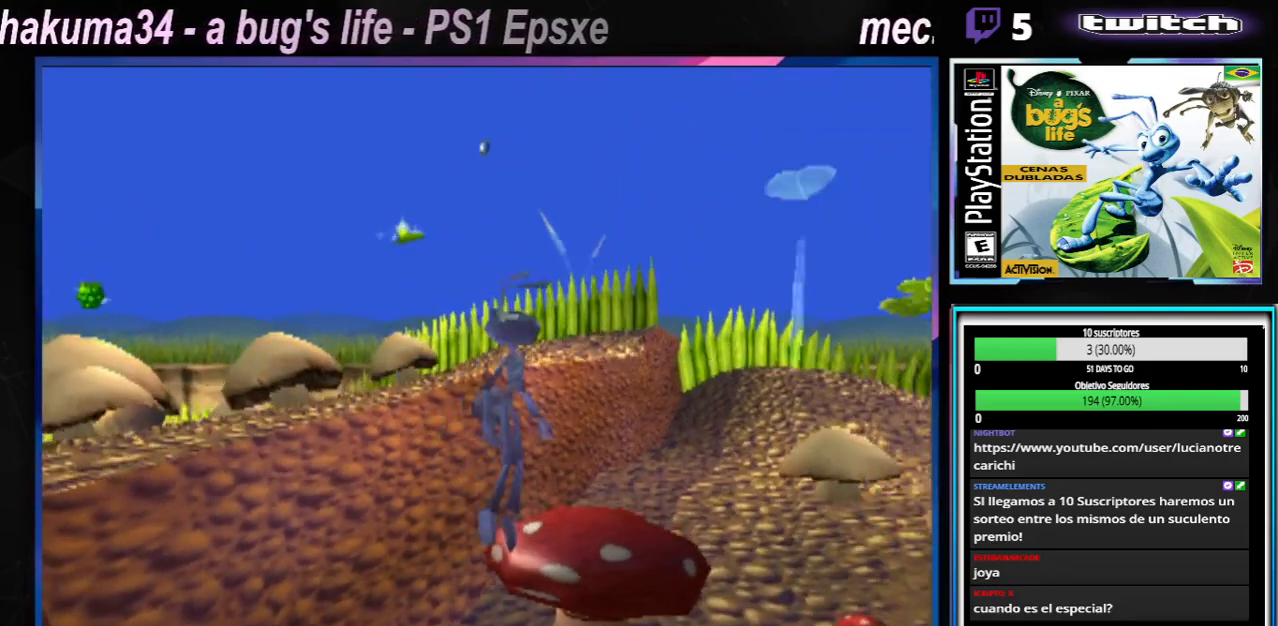
{"buttons": [], "left_stick": "left", "right_stick": "center", "events": [[150, "A", "down"], [233, "left_stick", "up-left"], [300, "A", "up"], [300, "left_stick", "left"]]}
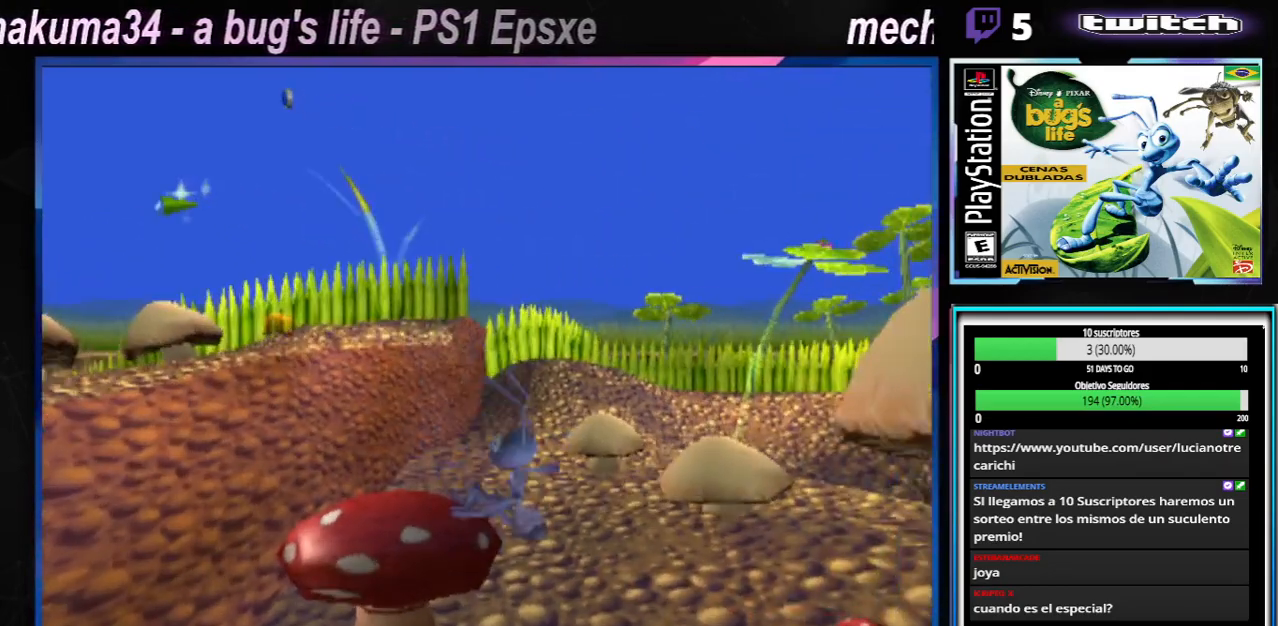
{"buttons": ["A"], "left_stick": "center", "right_stick": "center", "events": [[334, "A", "down"], [334, "left_stick", "down-right"], [434, "left_stick", "center"]]}
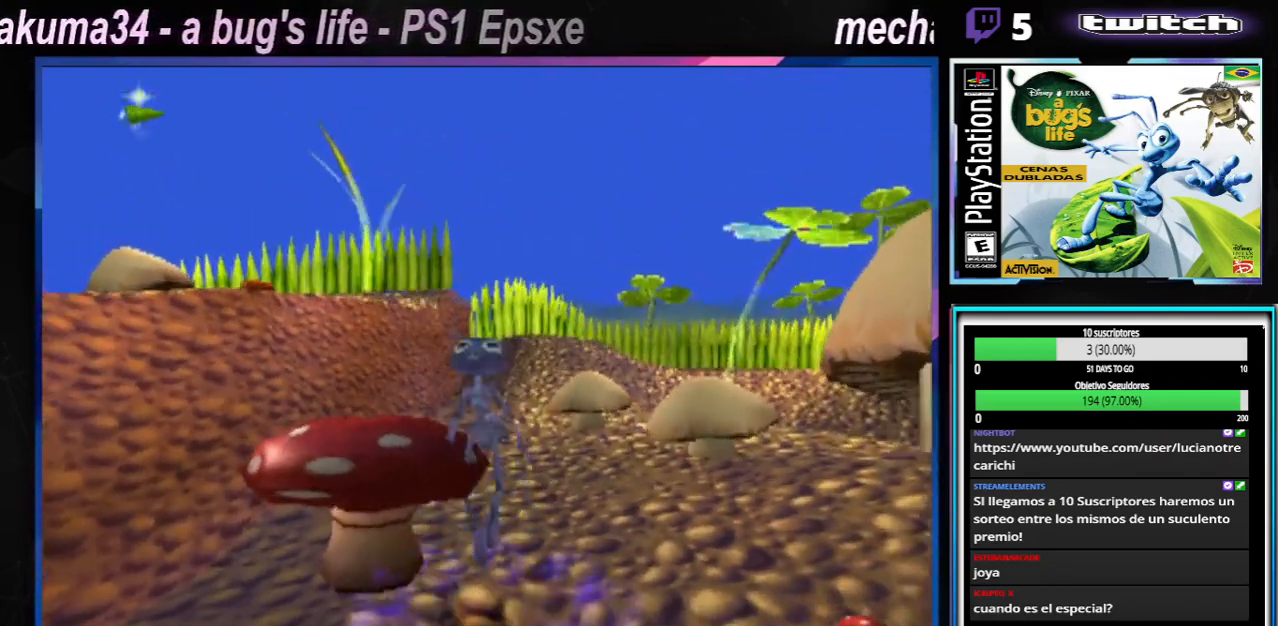
{"buttons": [], "left_stick": "center", "right_stick": "center", "events": [[216, "left_stick", "left"], [400, "left_stick", "up-left"], [483, "A", "up"], [500, "left_stick", "center"]]}
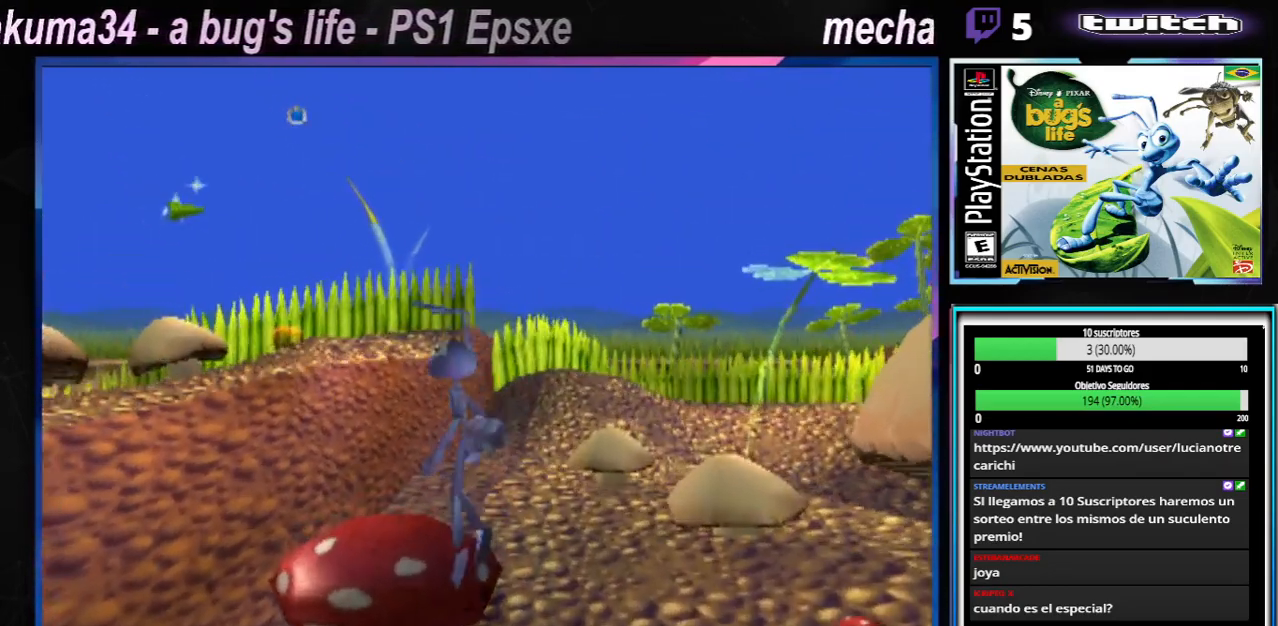
{"buttons": [], "left_stick": "center", "right_stick": "center", "events": []}
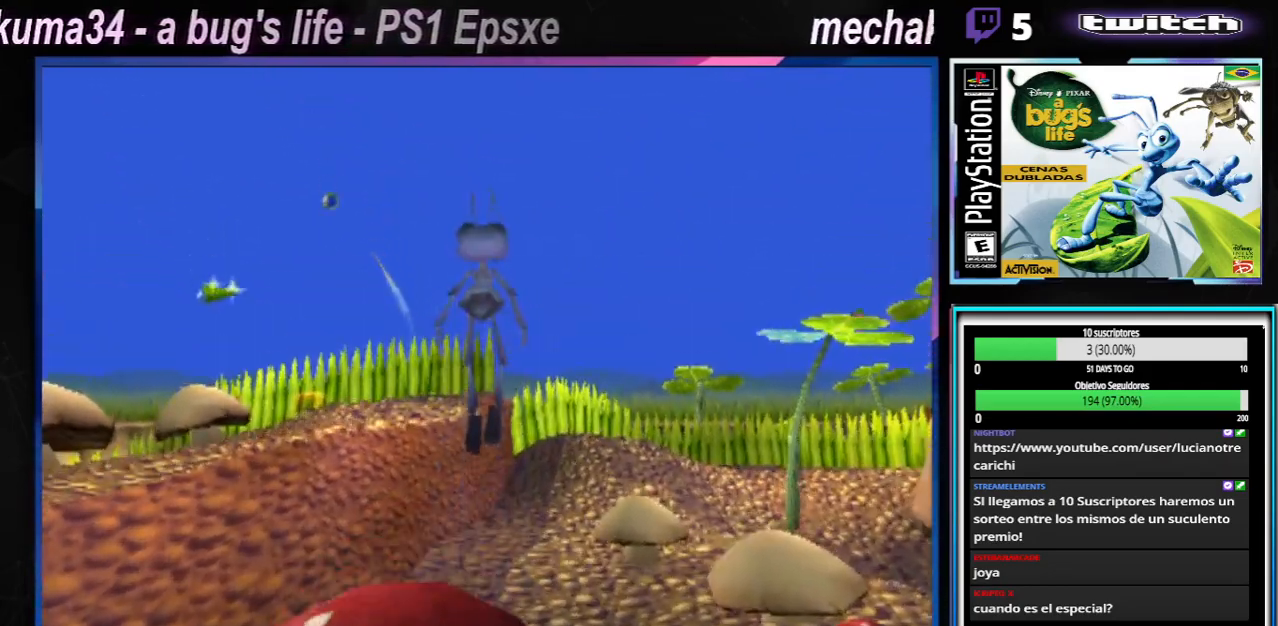
{"buttons": ["A"], "left_stick": "left", "right_stick": "center", "events": [[83, "left_stick", "left"], [500, "A", "down"]]}
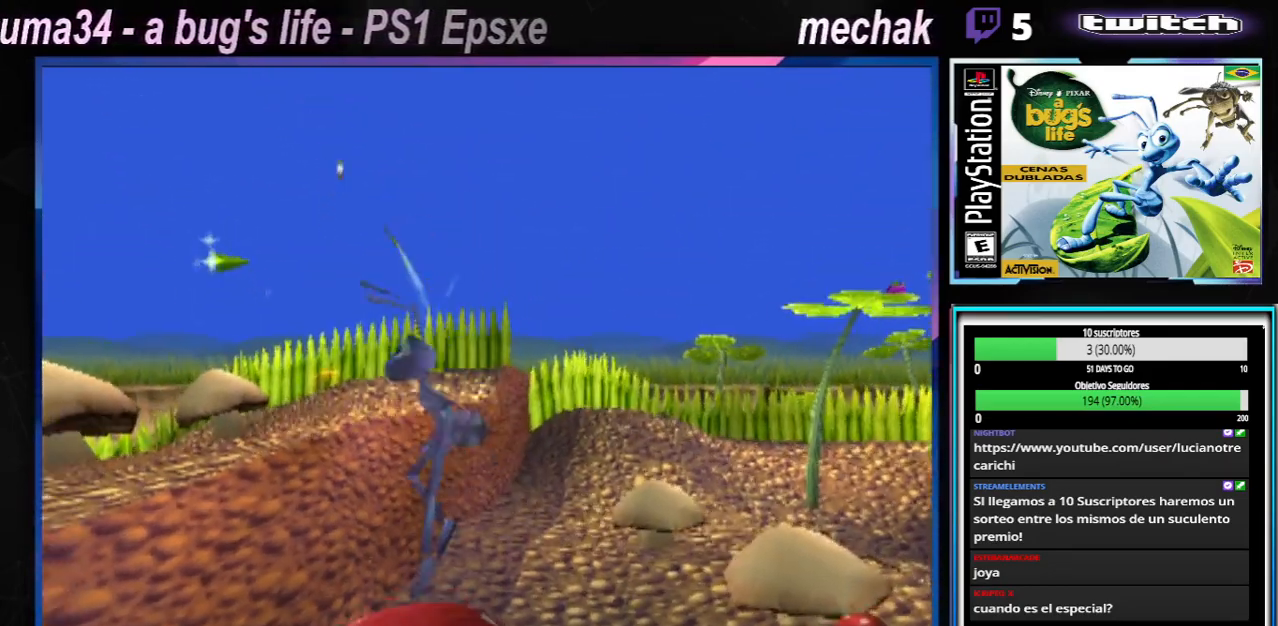
{"buttons": ["A"], "left_stick": "left", "right_stick": "center", "events": []}
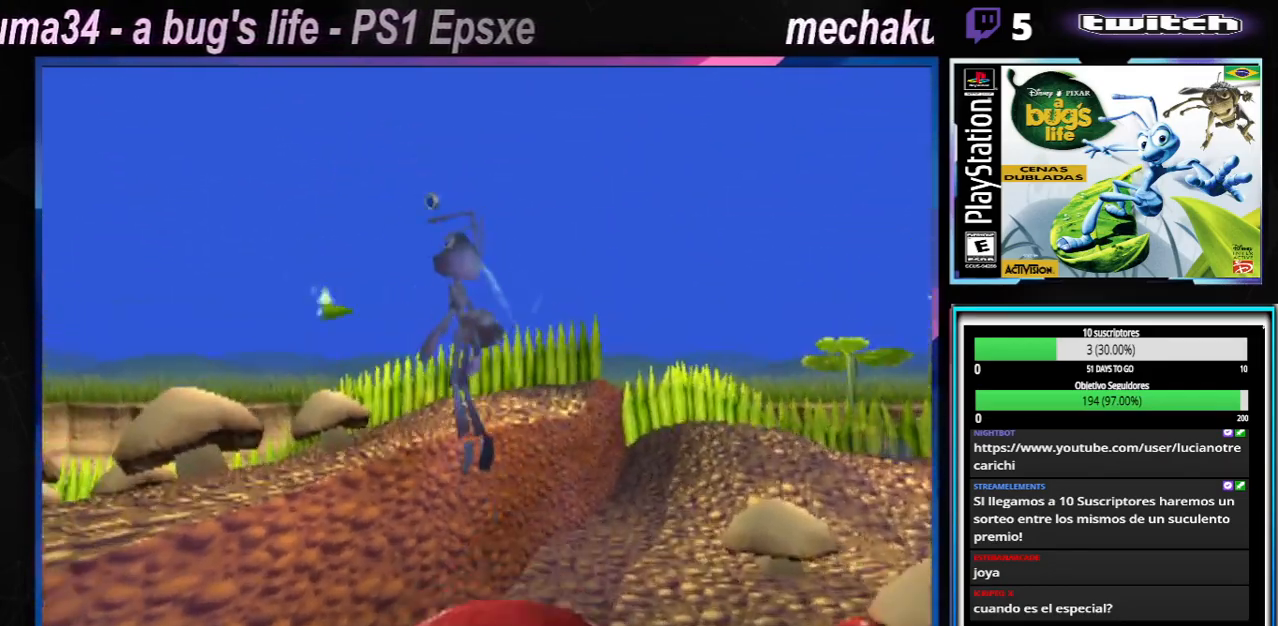
{"buttons": ["A"], "left_stick": "left", "right_stick": "center", "events": [[333, "A", "up"], [350, "A", "down"]]}
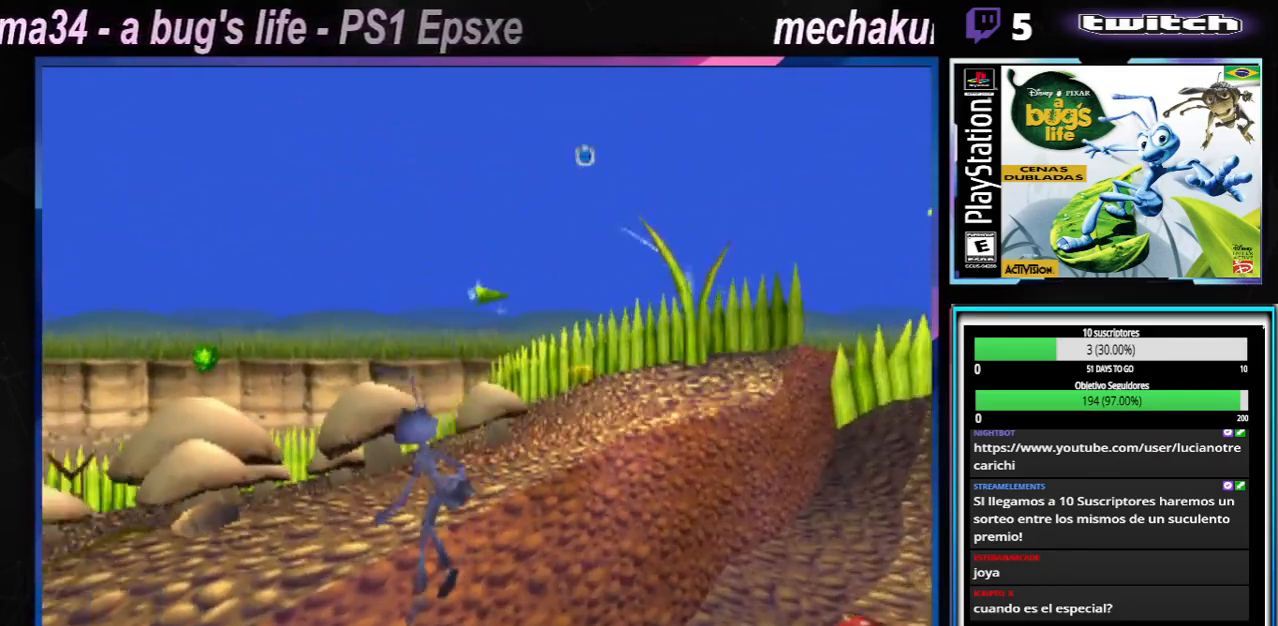
{"buttons": [], "left_stick": "down-left", "right_stick": "center", "events": [[67, "A", "up"], [417, "left_stick", "down-left"]]}
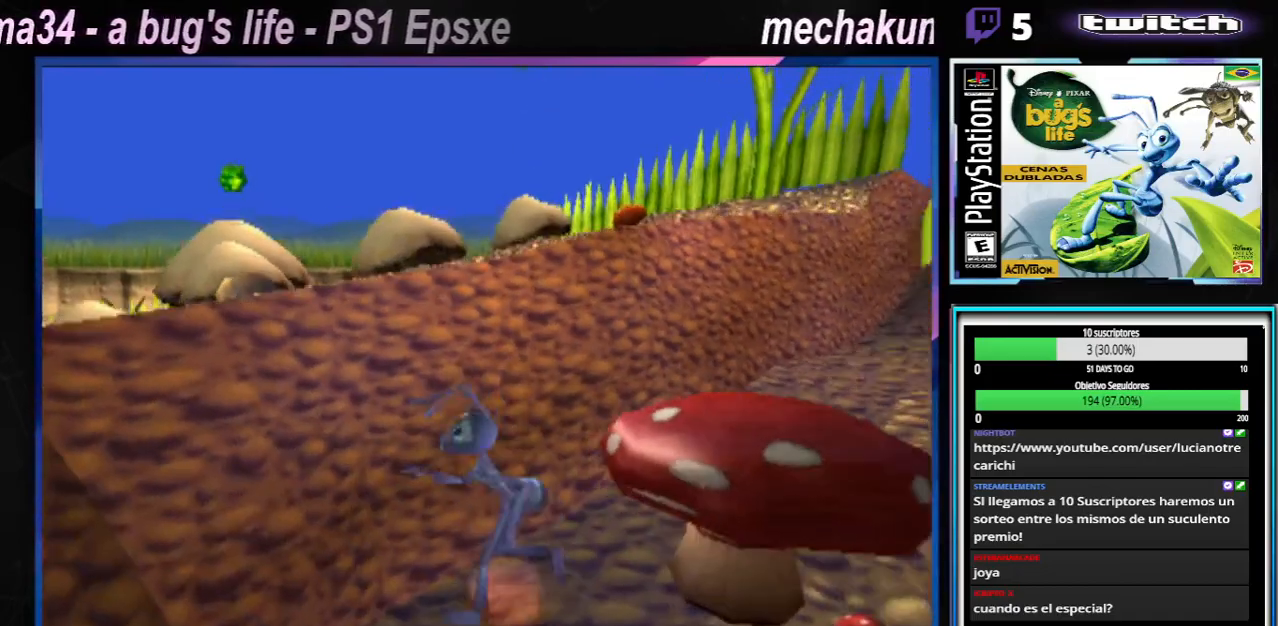
{"buttons": [], "left_stick": "right", "right_stick": "center", "events": [[233, "left_stick", "down-right"], [350, "left_stick", "right"]]}
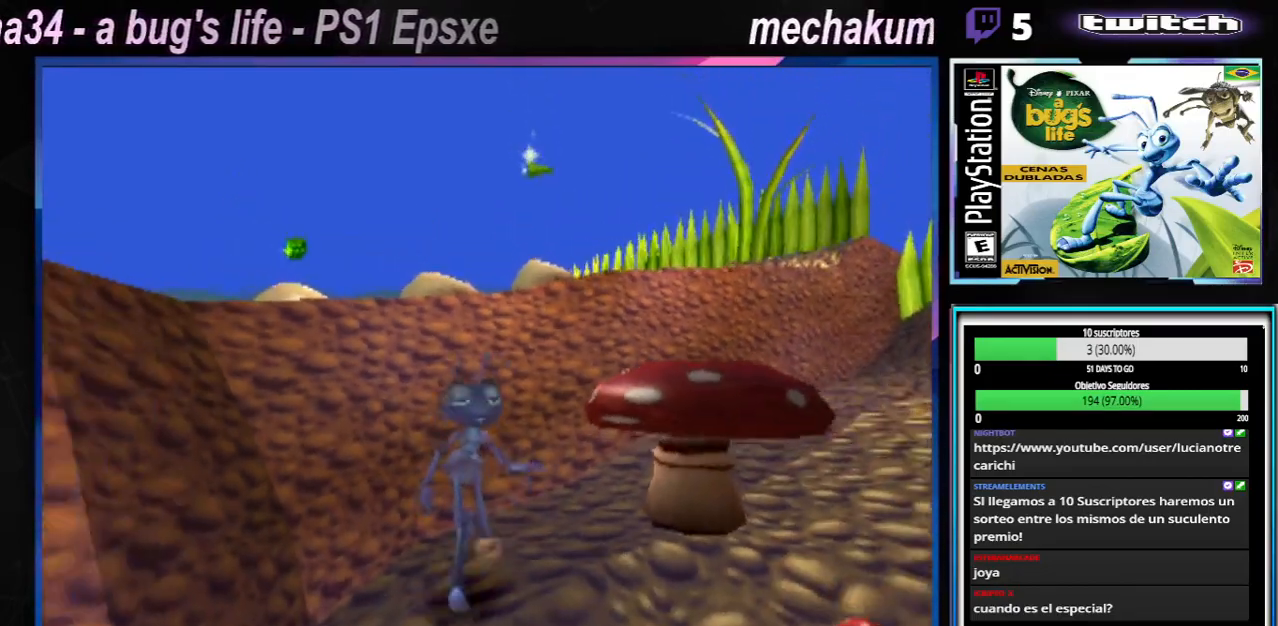
{"buttons": [], "left_stick": "right", "right_stick": "center", "events": []}
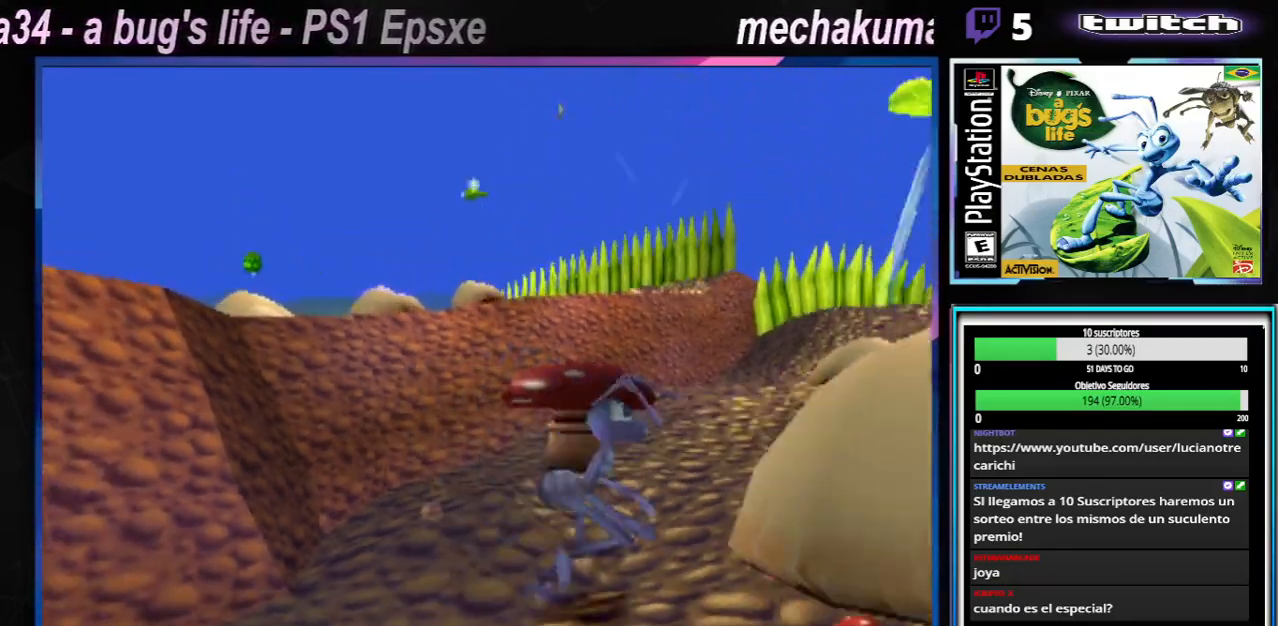
{"buttons": ["A"], "left_stick": "left", "right_stick": "center", "events": [[150, "left_stick", "up-left"], [233, "left_stick", "left"], [500, "A", "down"]]}
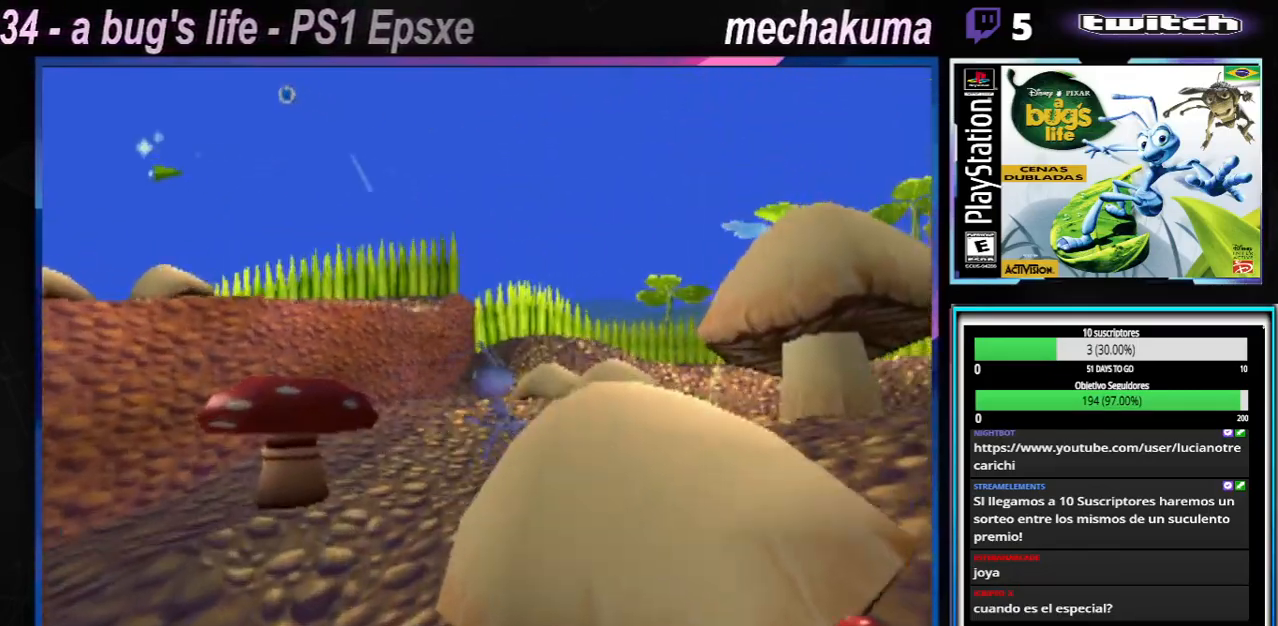
{"buttons": ["A"], "left_stick": "left", "right_stick": "center", "events": []}